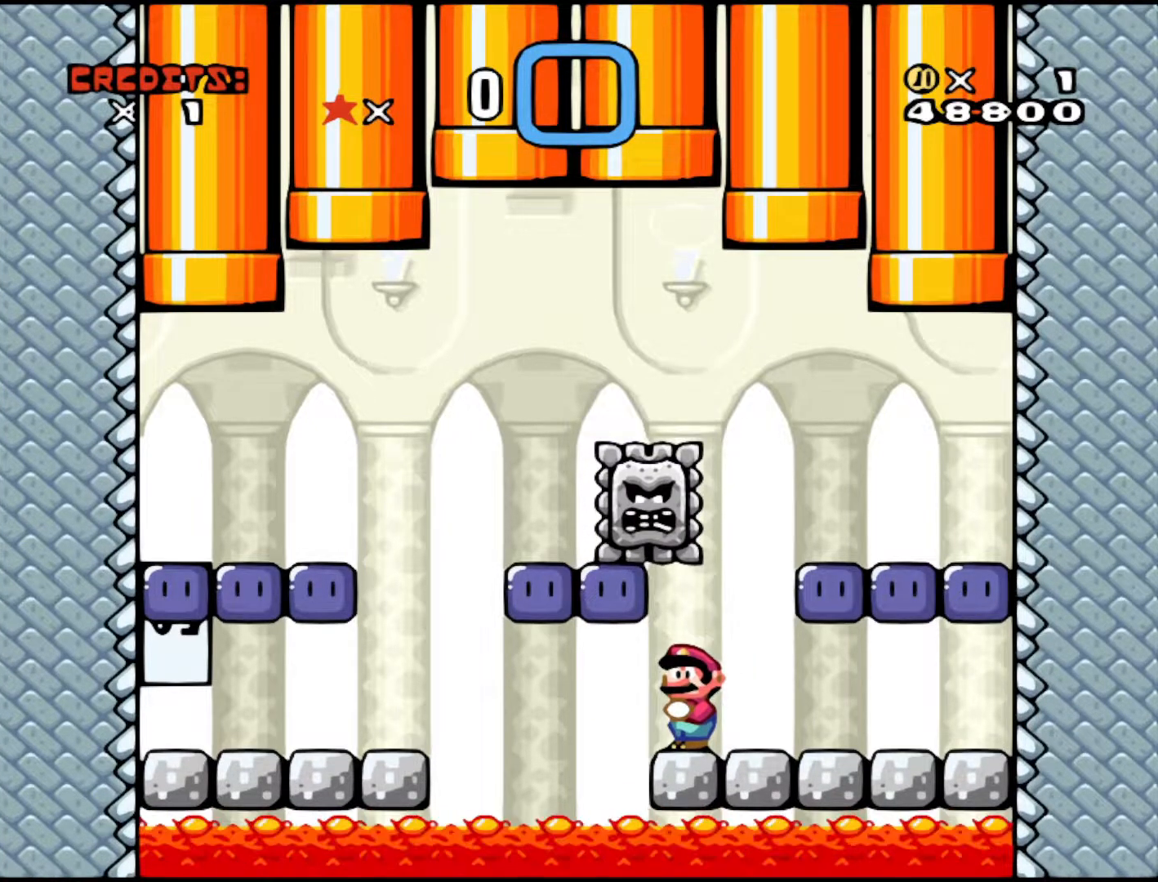
Gameplay with a controller (Nintendo layout); each line is a JSON object with the inputs held at the frame after it. "events" lists button and stick changes between this image and that frame as [ms after this image, input, new state], when the widget could be followed in between. Not read: L3 R3.
{"buttons": [], "events": []}
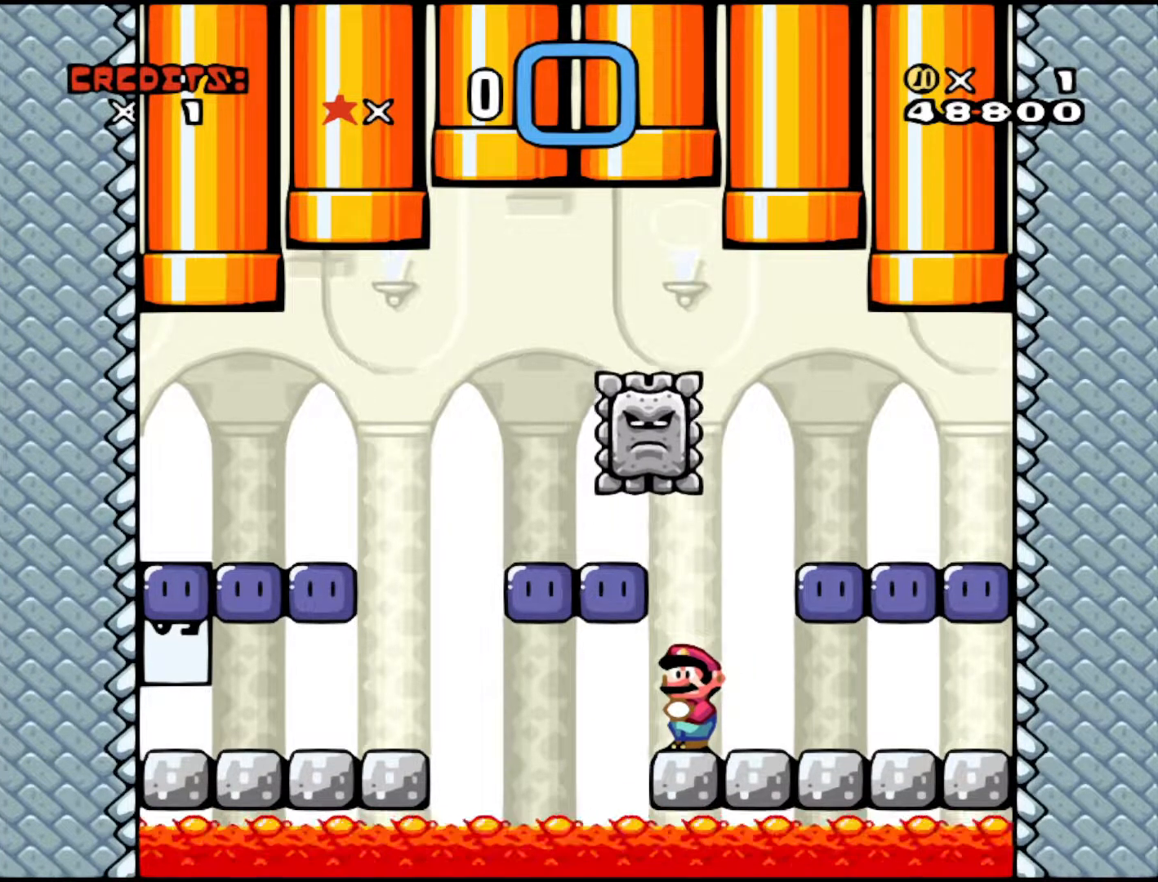
{"buttons": ["Y"], "events": [[117, "B", "down"], [133, "DPAD_LEFT", "down"], [217, "B", "up"], [217, "DPAD_LEFT", "up"], [417, "Y", "down"]]}
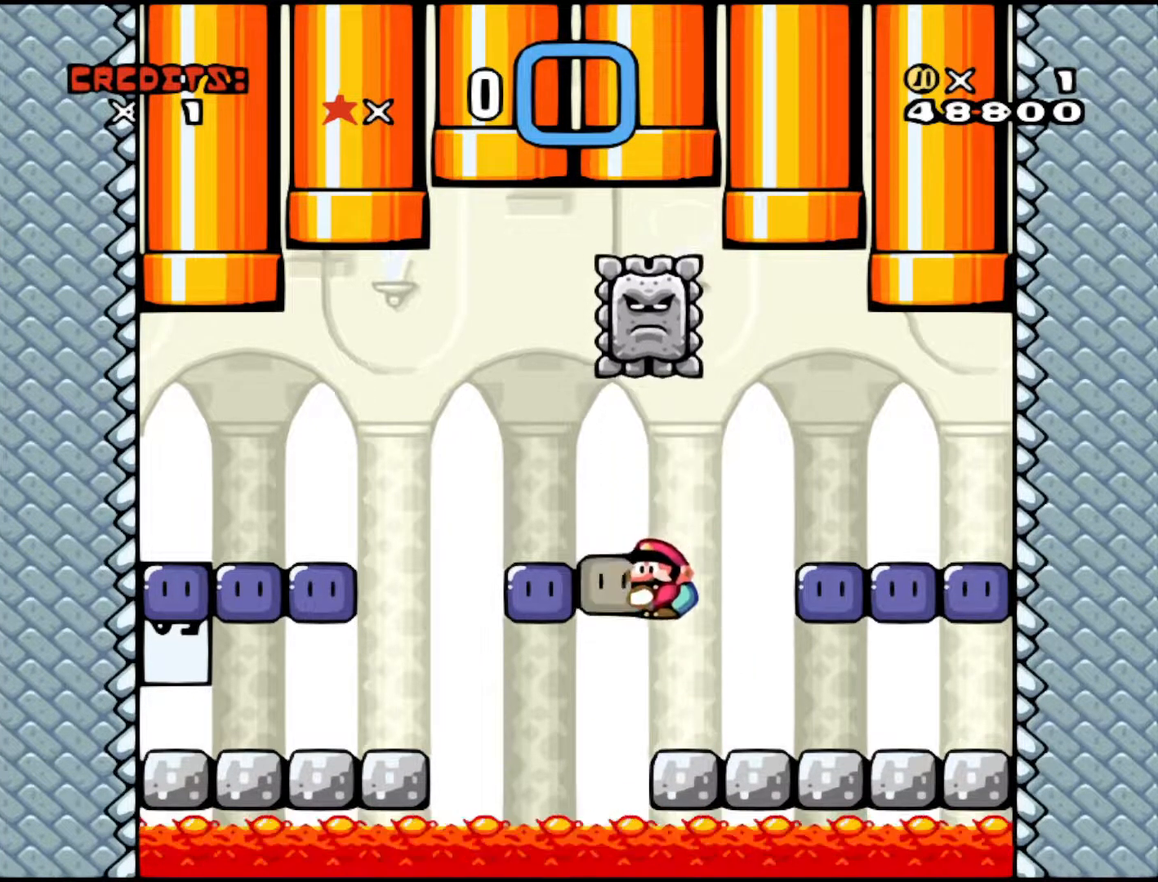
{"buttons": ["Y", "DPAD_RIGHT"], "events": [[33, "DPAD_RIGHT", "down"]]}
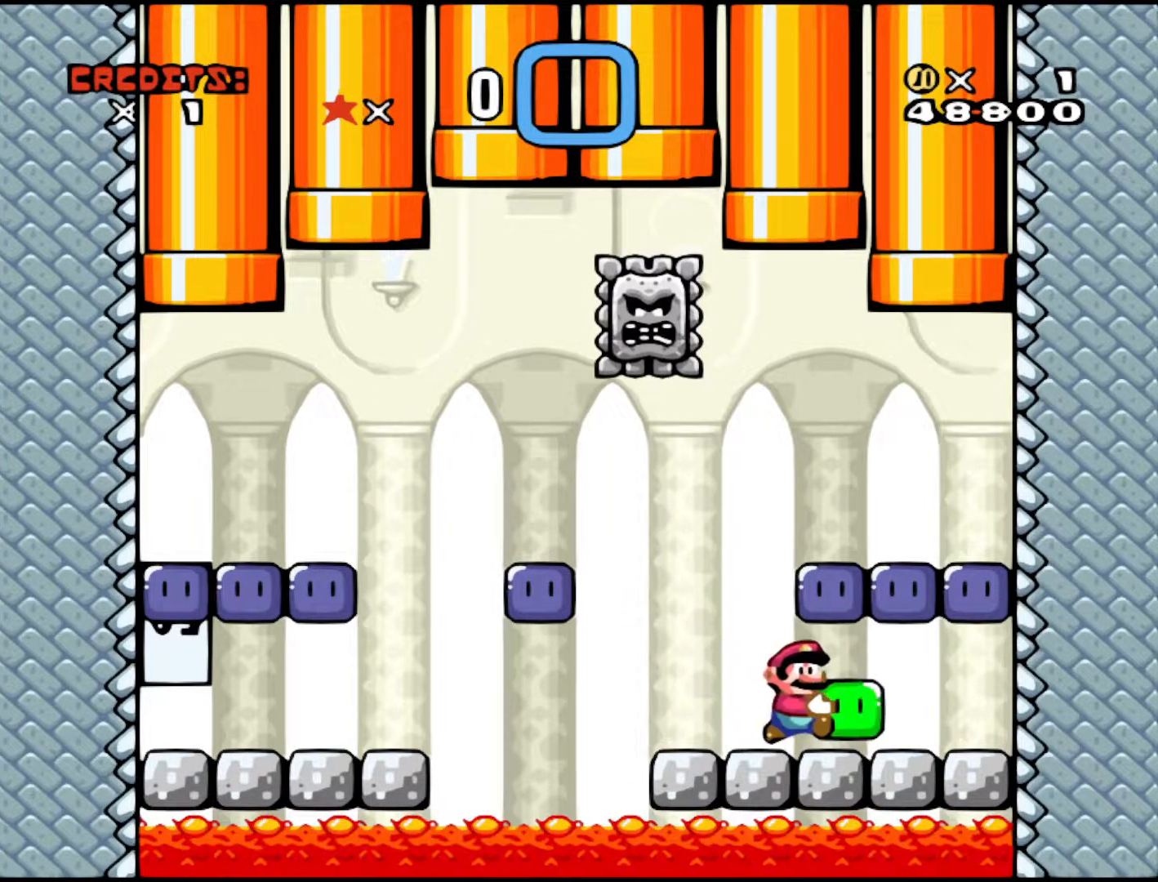
{"buttons": ["DPAD_LEFT"], "events": [[33, "DPAD_RIGHT", "up"], [117, "DPAD_LEFT", "down"], [217, "DPAD_LEFT", "up"], [467, "DPAD_LEFT", "down"], [467, "Y", "up"]]}
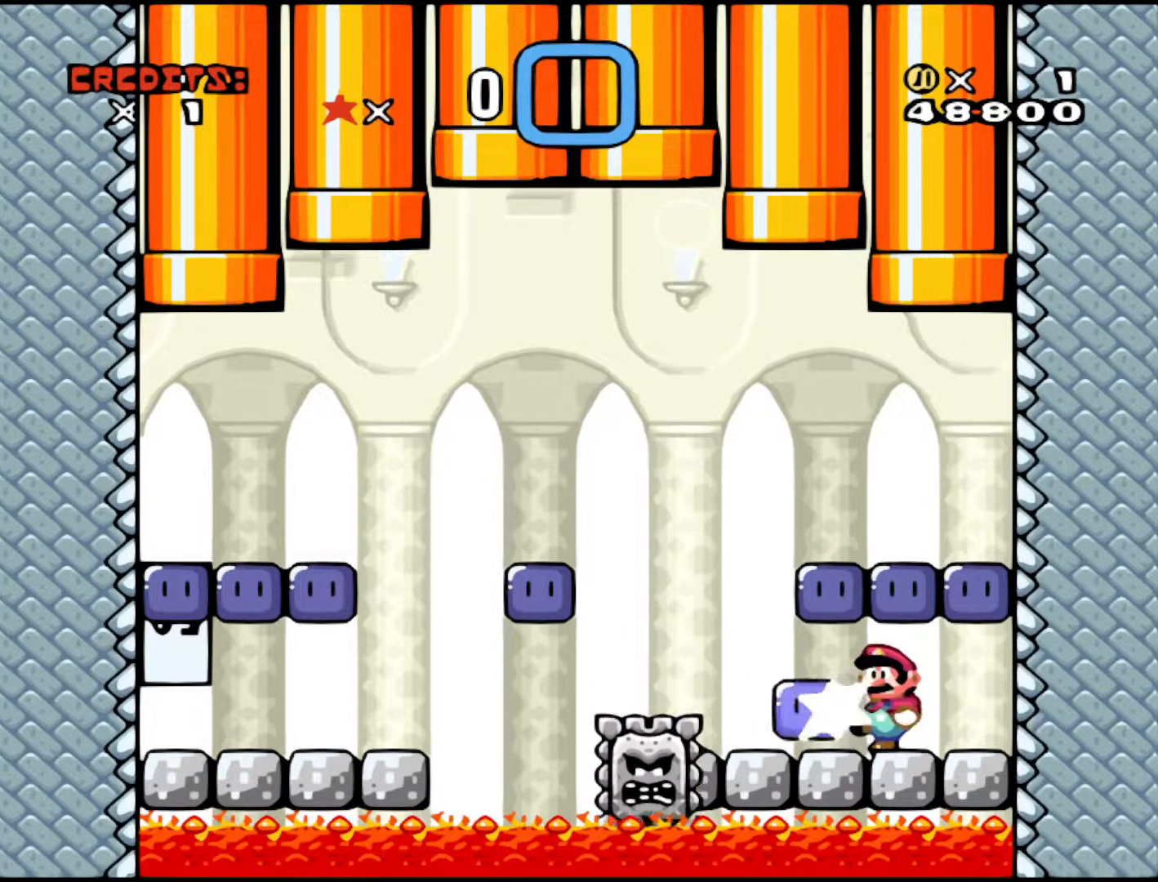
{"buttons": [], "events": [[83, "DPAD_LEFT", "up"]]}
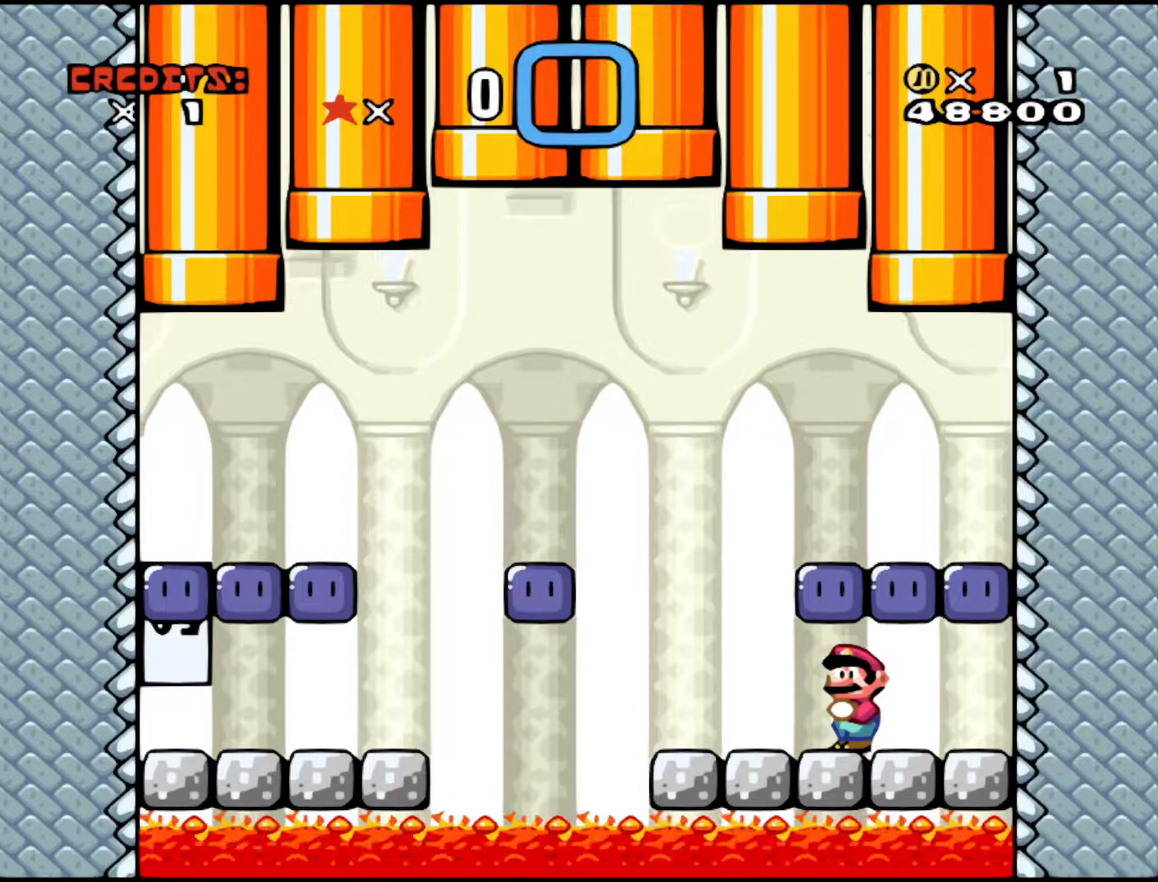
{"buttons": [], "events": []}
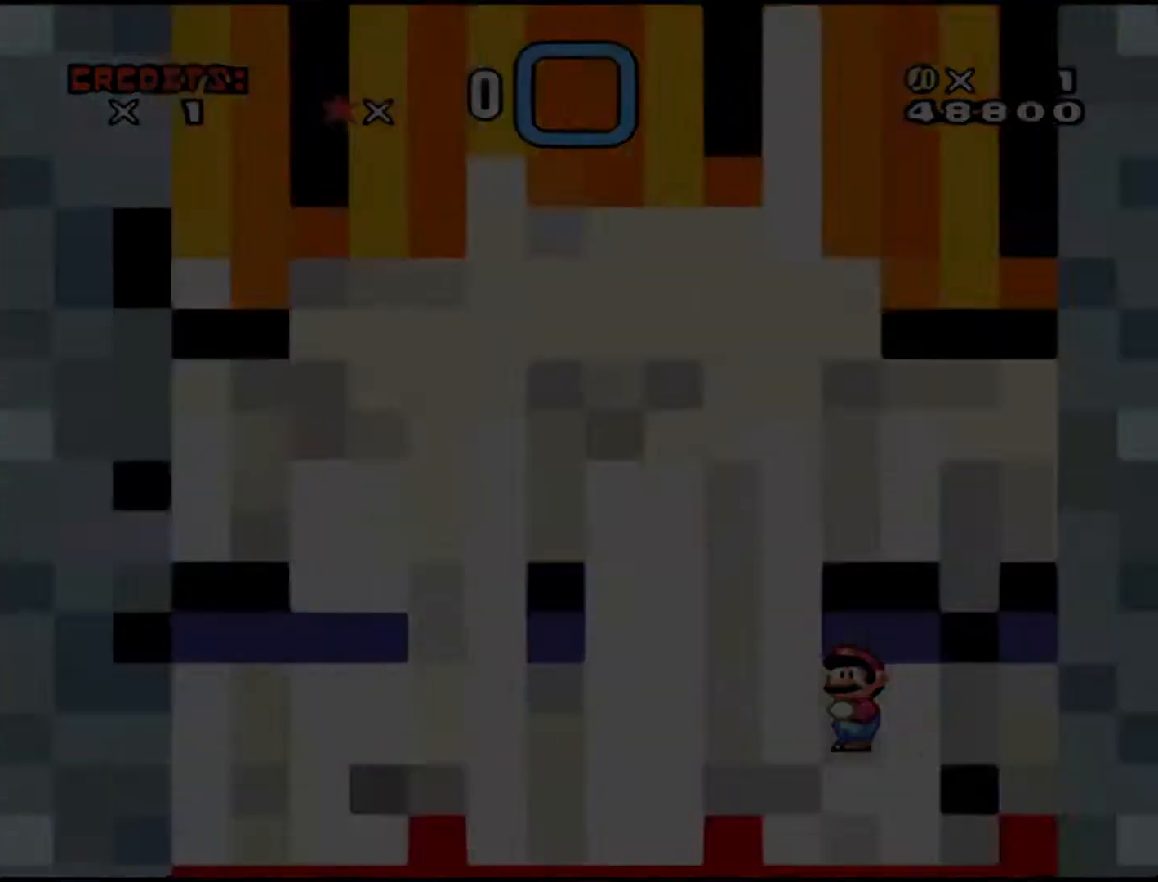
{"buttons": [], "events": []}
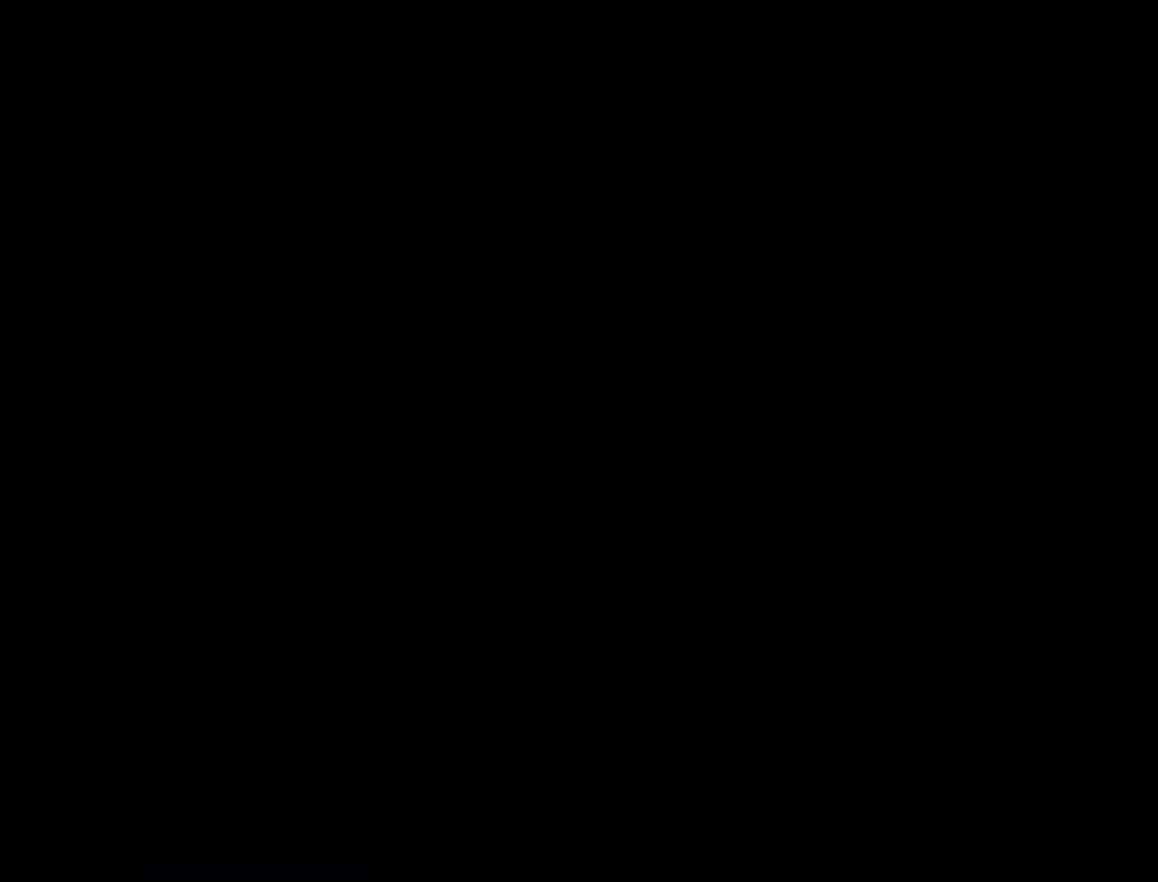
{"buttons": [], "events": []}
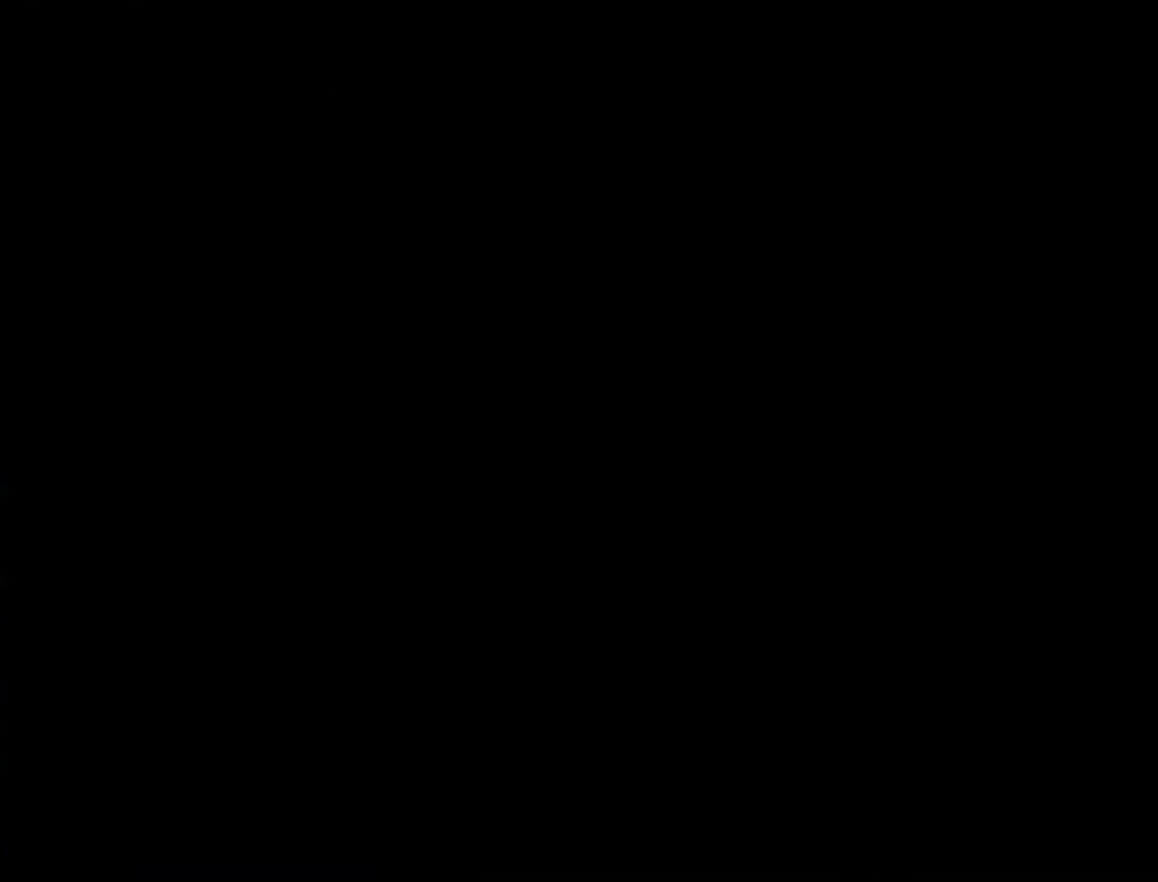
{"buttons": [], "events": []}
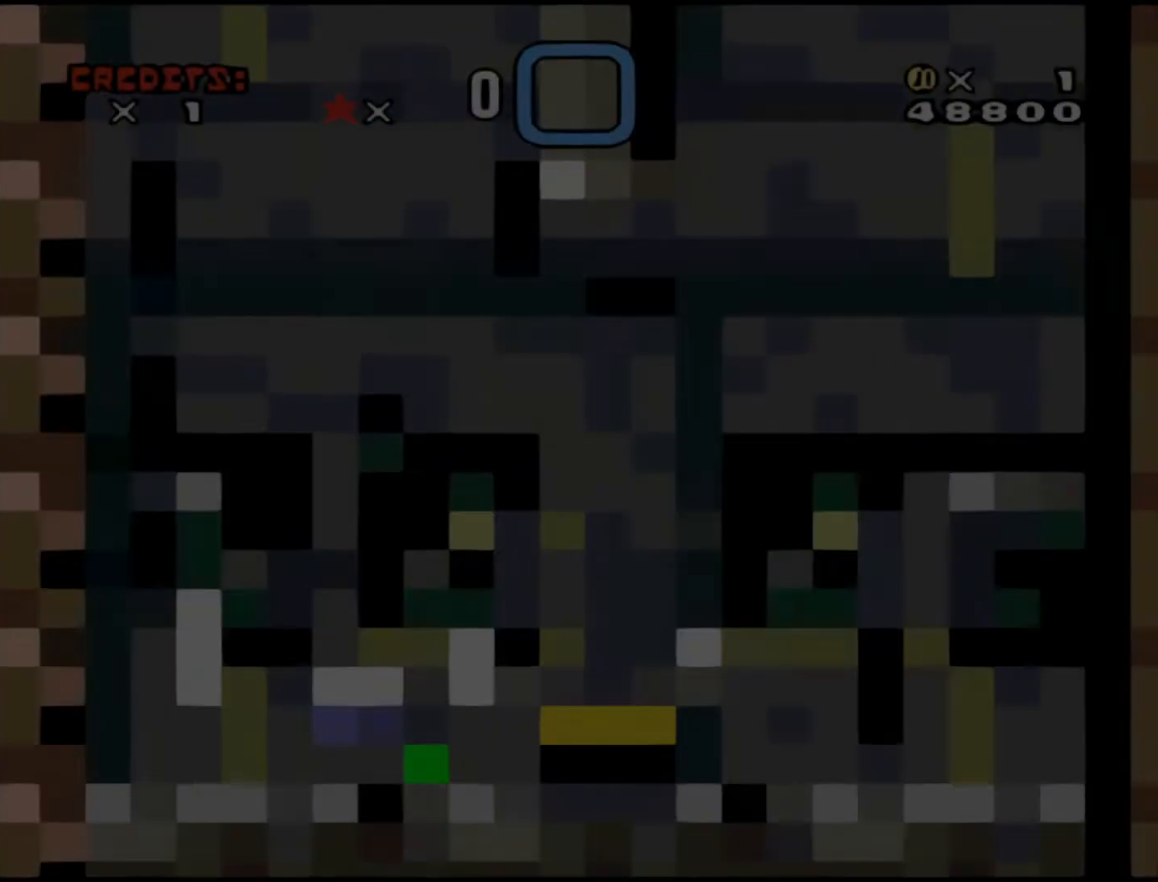
{"buttons": [], "events": []}
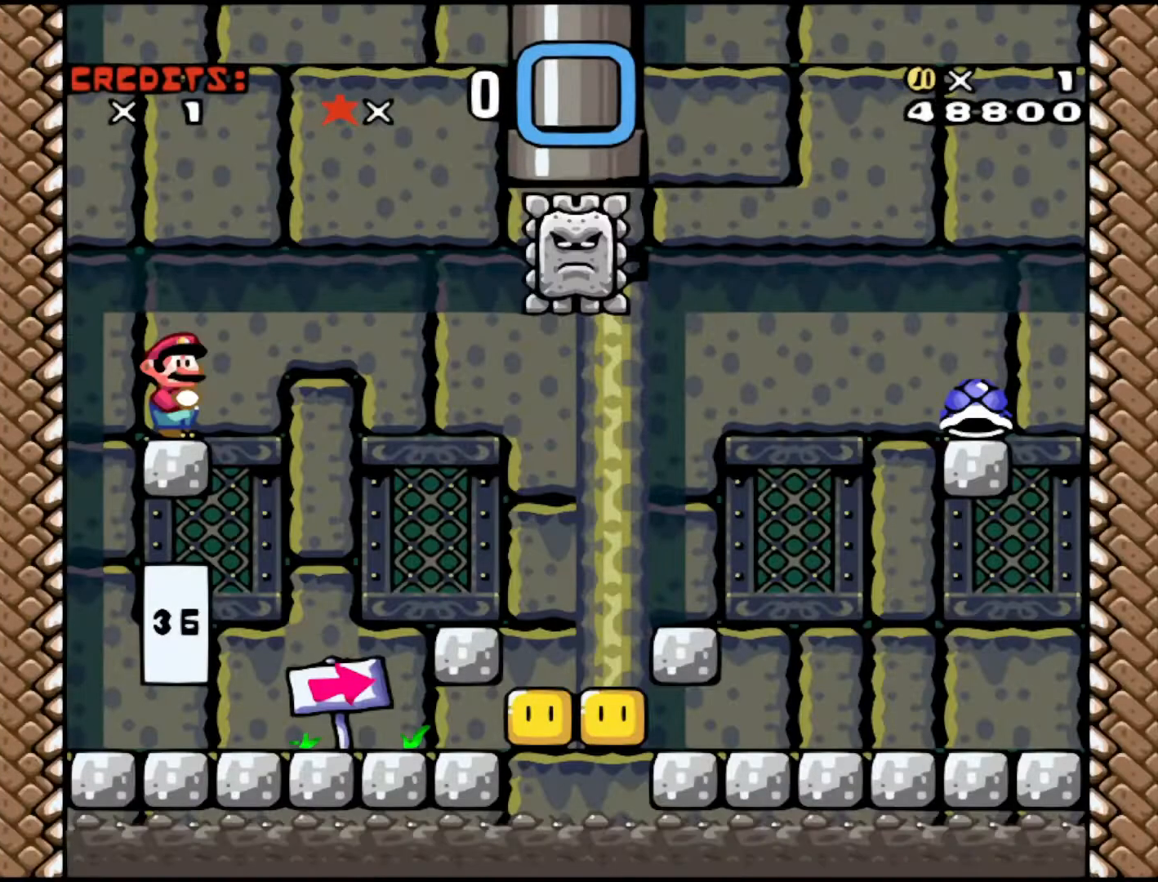
{"buttons": [], "events": []}
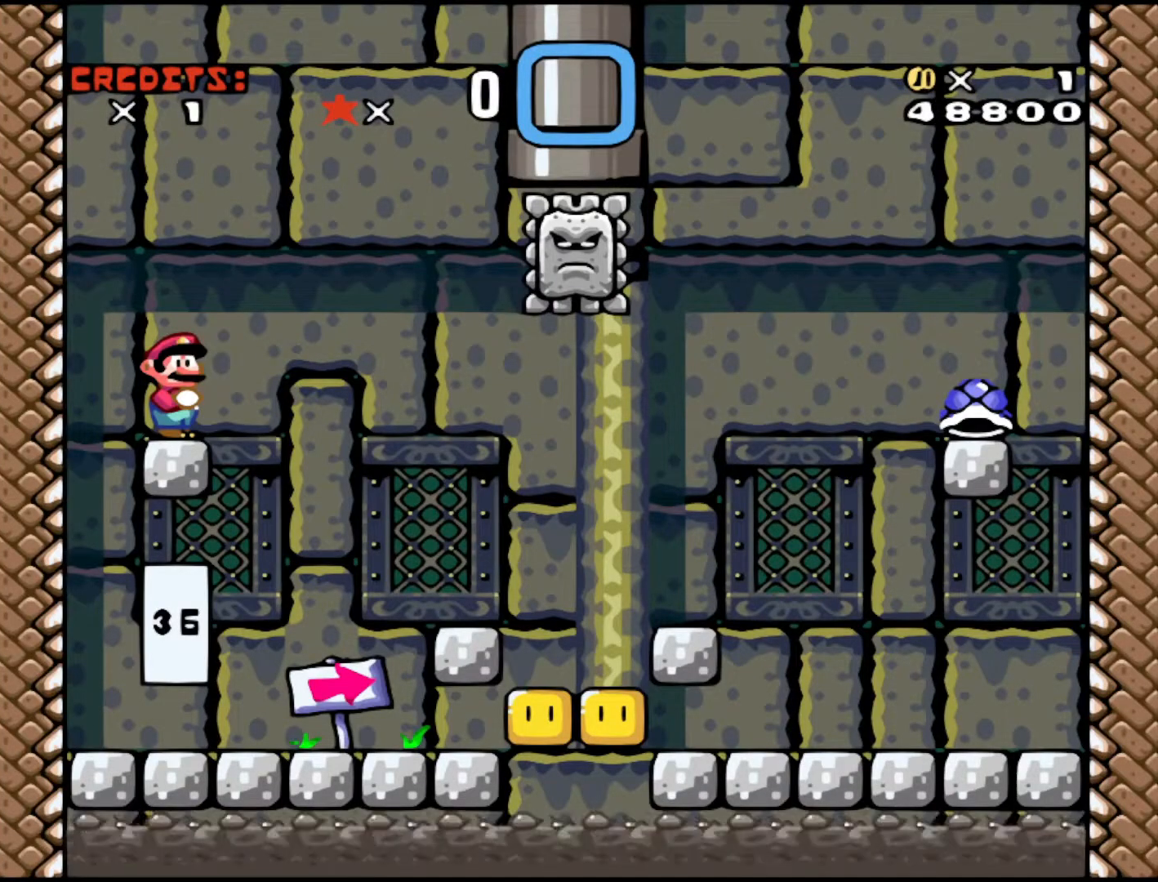
{"buttons": ["DPAD_RIGHT"], "events": [[17, "DPAD_RIGHT", "down"]]}
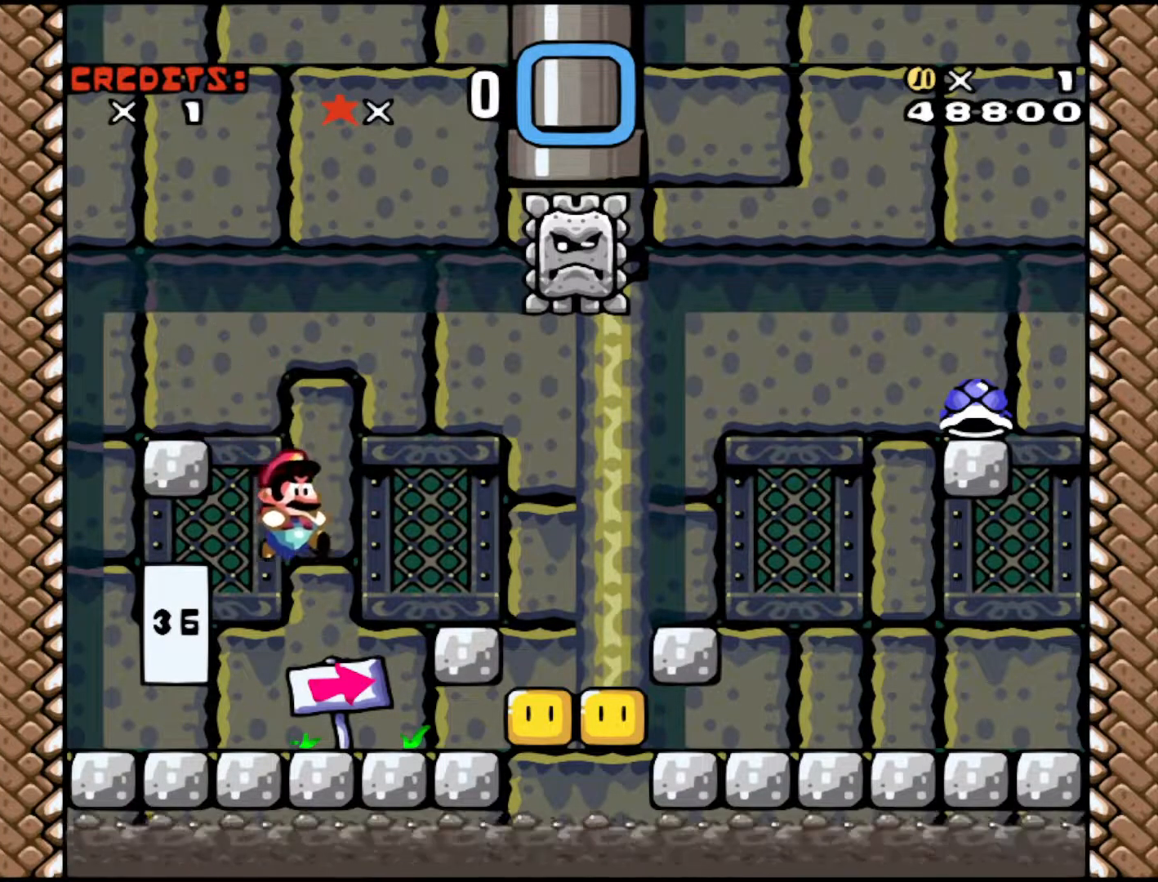
{"buttons": [], "events": [[117, "DPAD_RIGHT", "up"]]}
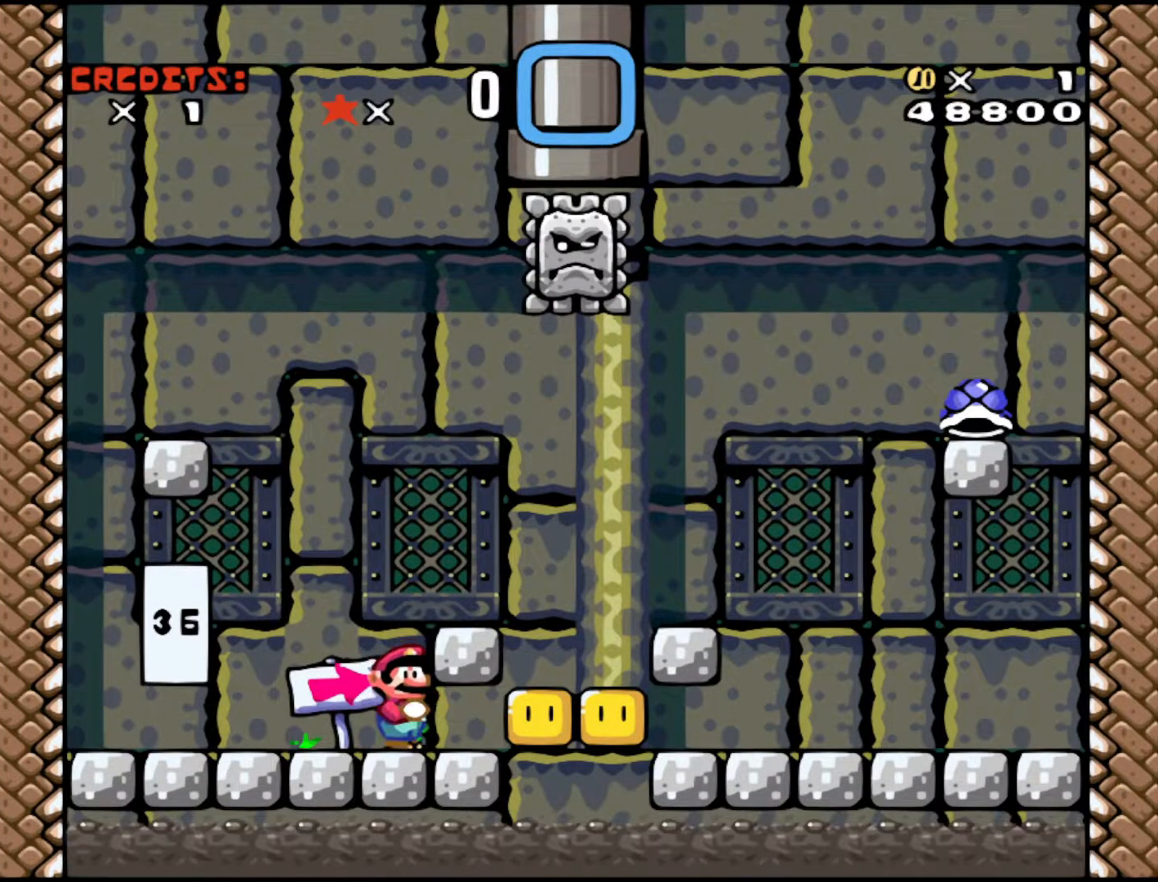
{"buttons": [], "events": [[283, "B", "down"], [317, "DPAD_RIGHT", "down"], [383, "B", "up"], [467, "DPAD_RIGHT", "up"]]}
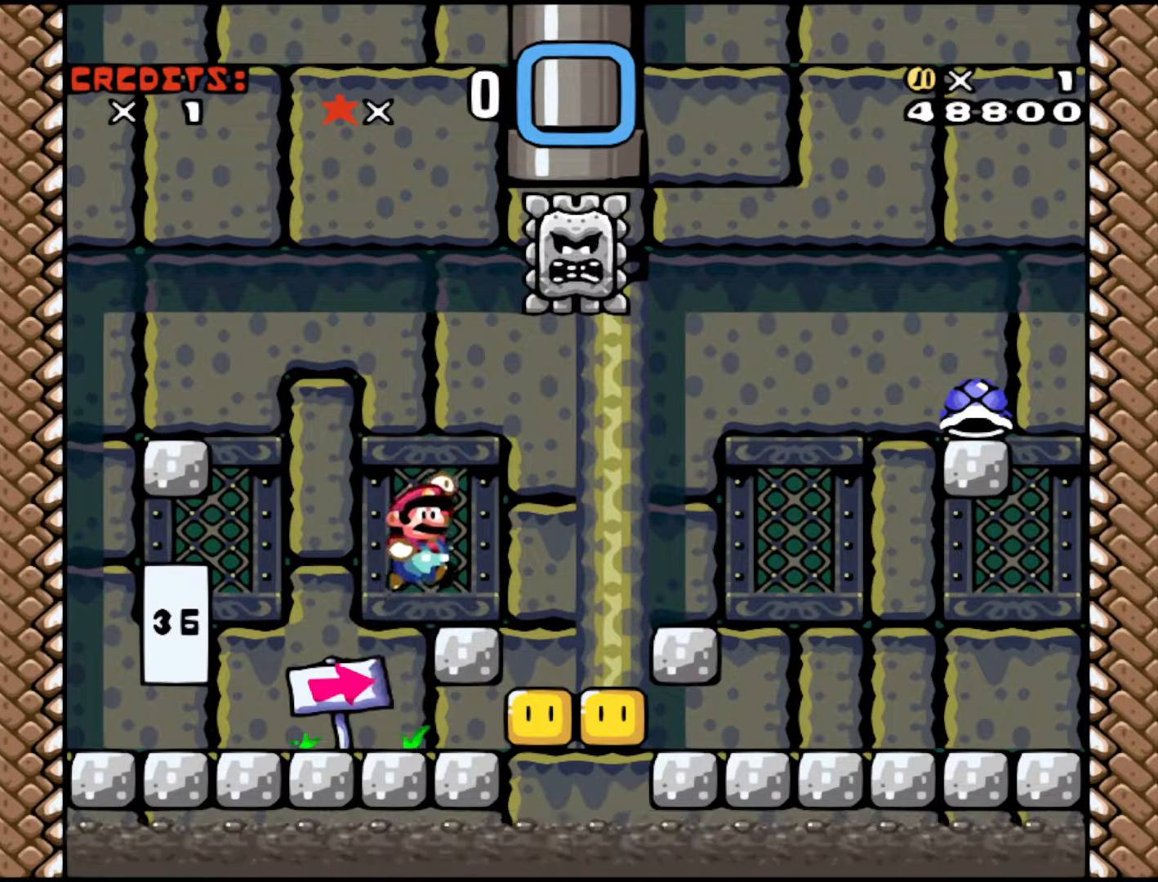
{"buttons": [], "events": [[33, "DPAD_LEFT", "down"], [167, "DPAD_LEFT", "up"]]}
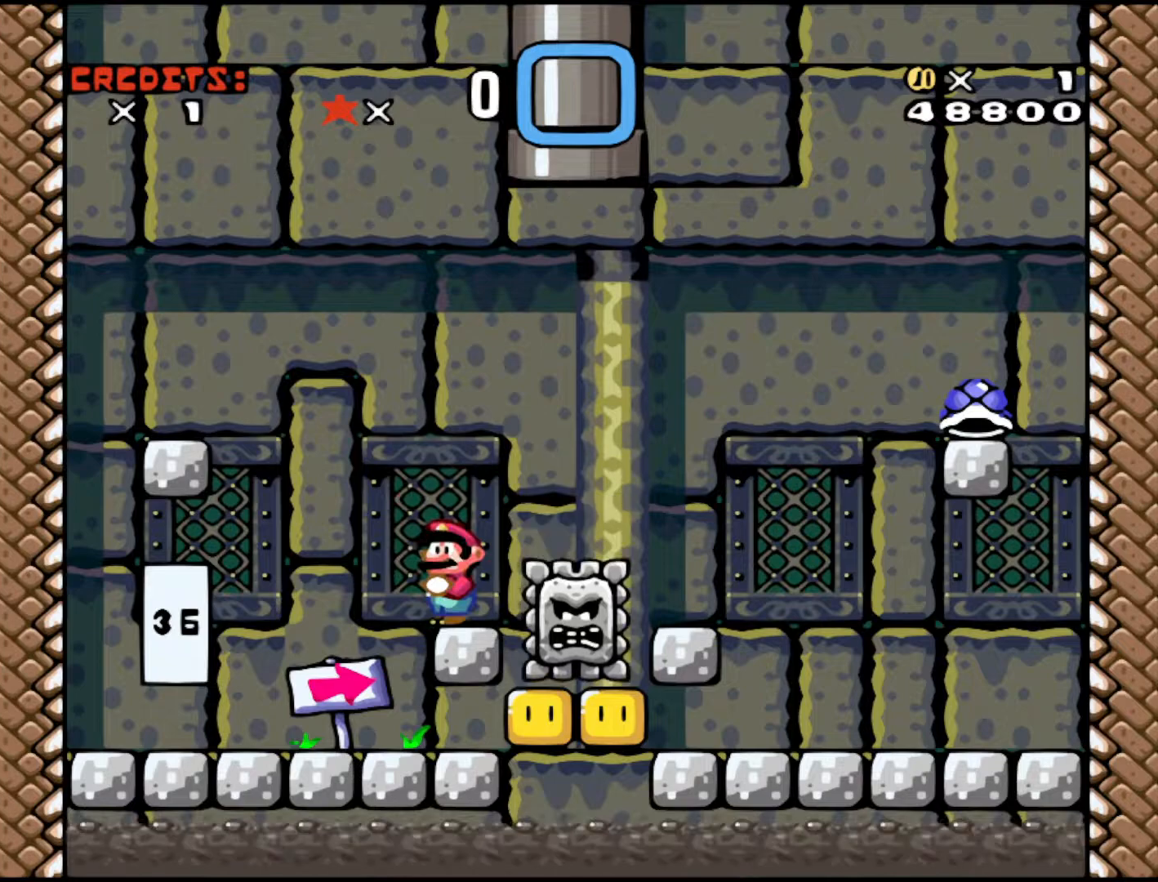
{"buttons": [], "events": []}
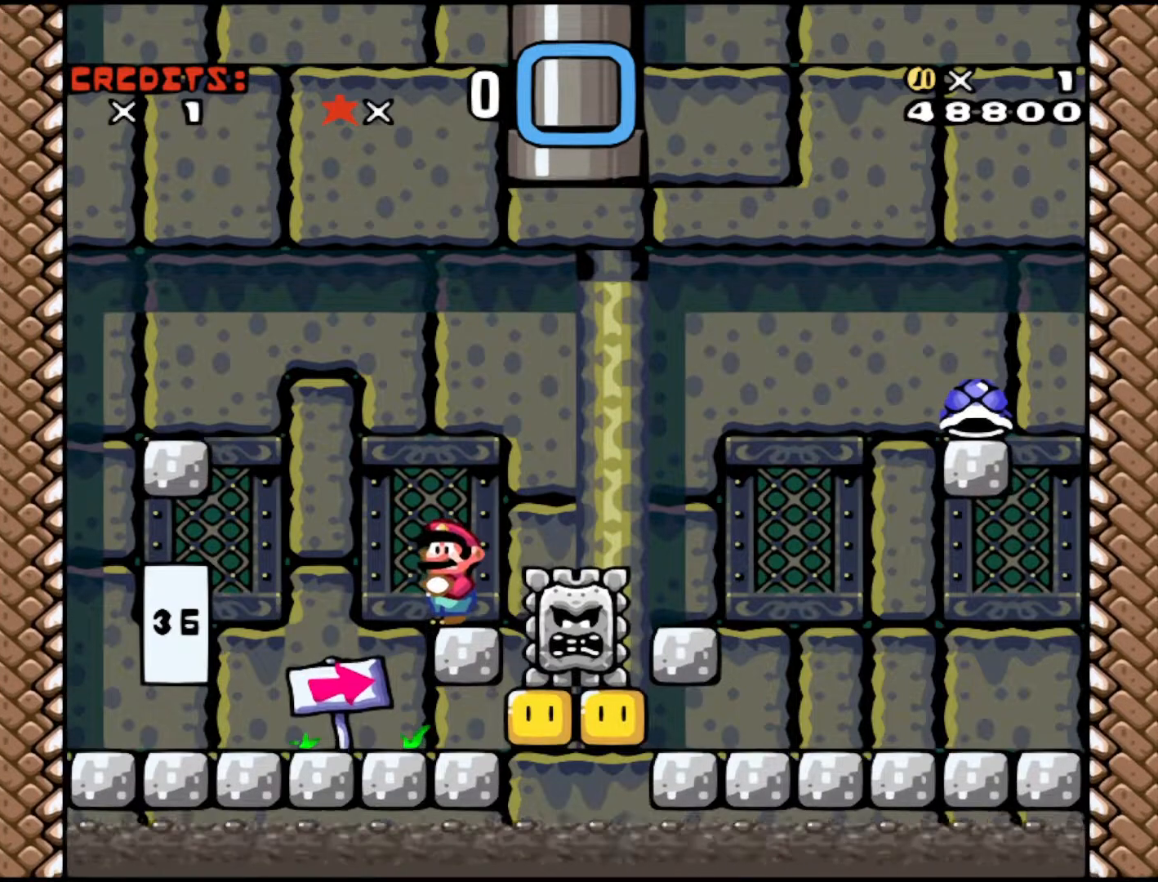
{"buttons": [], "events": []}
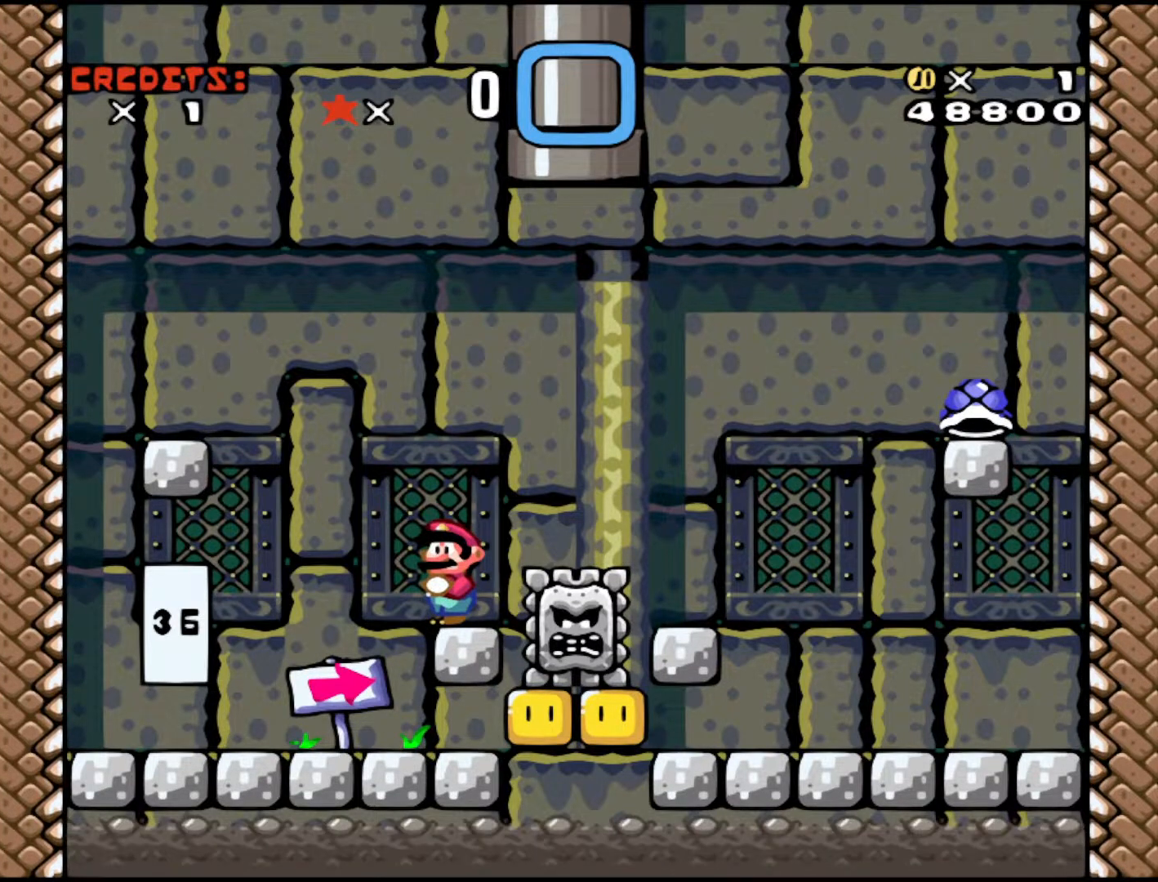
{"buttons": [], "events": []}
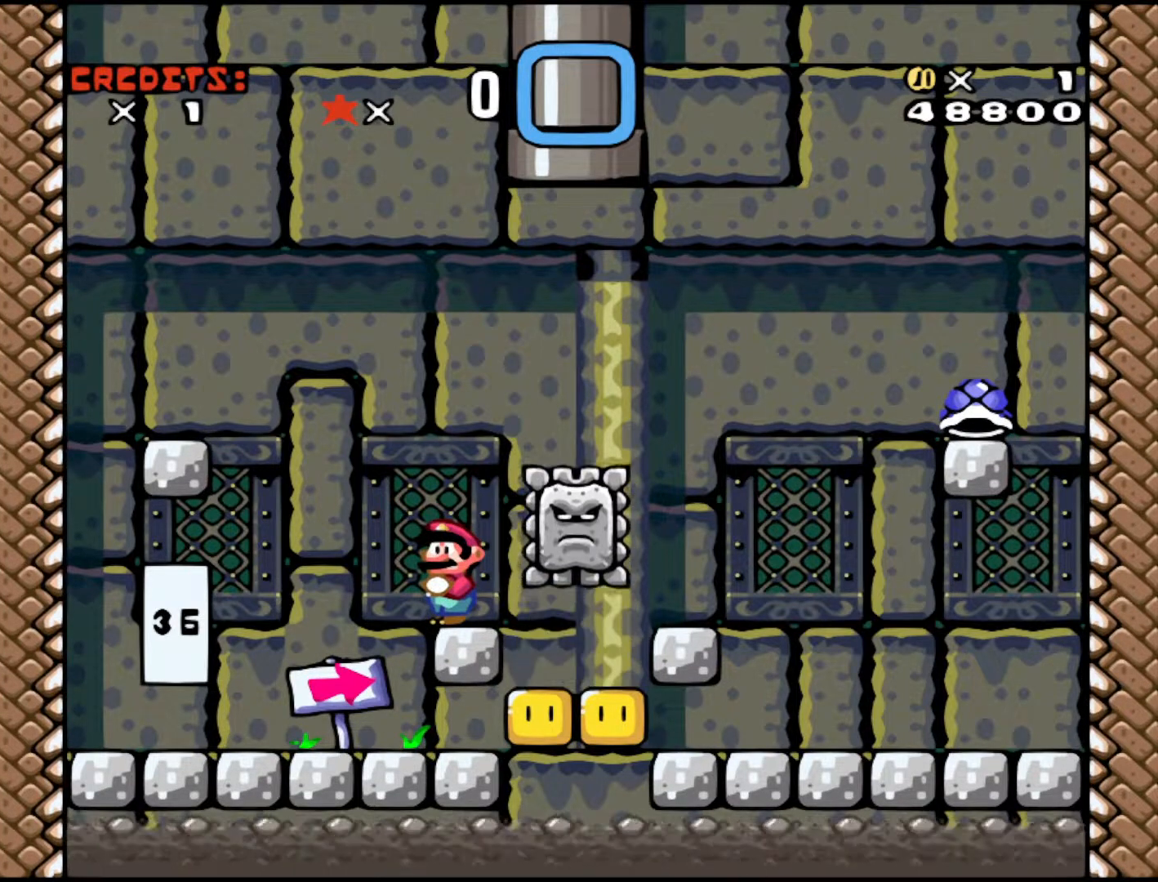
{"buttons": [], "events": []}
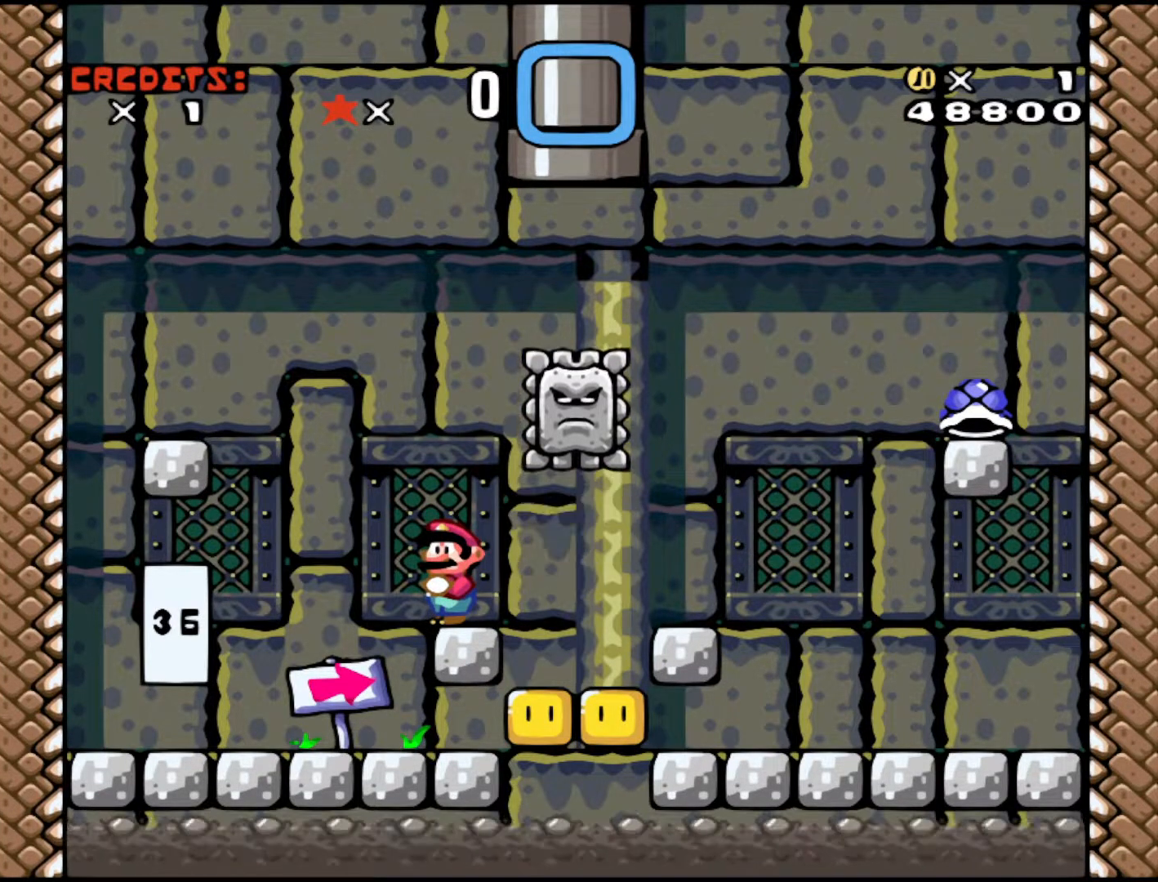
{"buttons": [], "events": []}
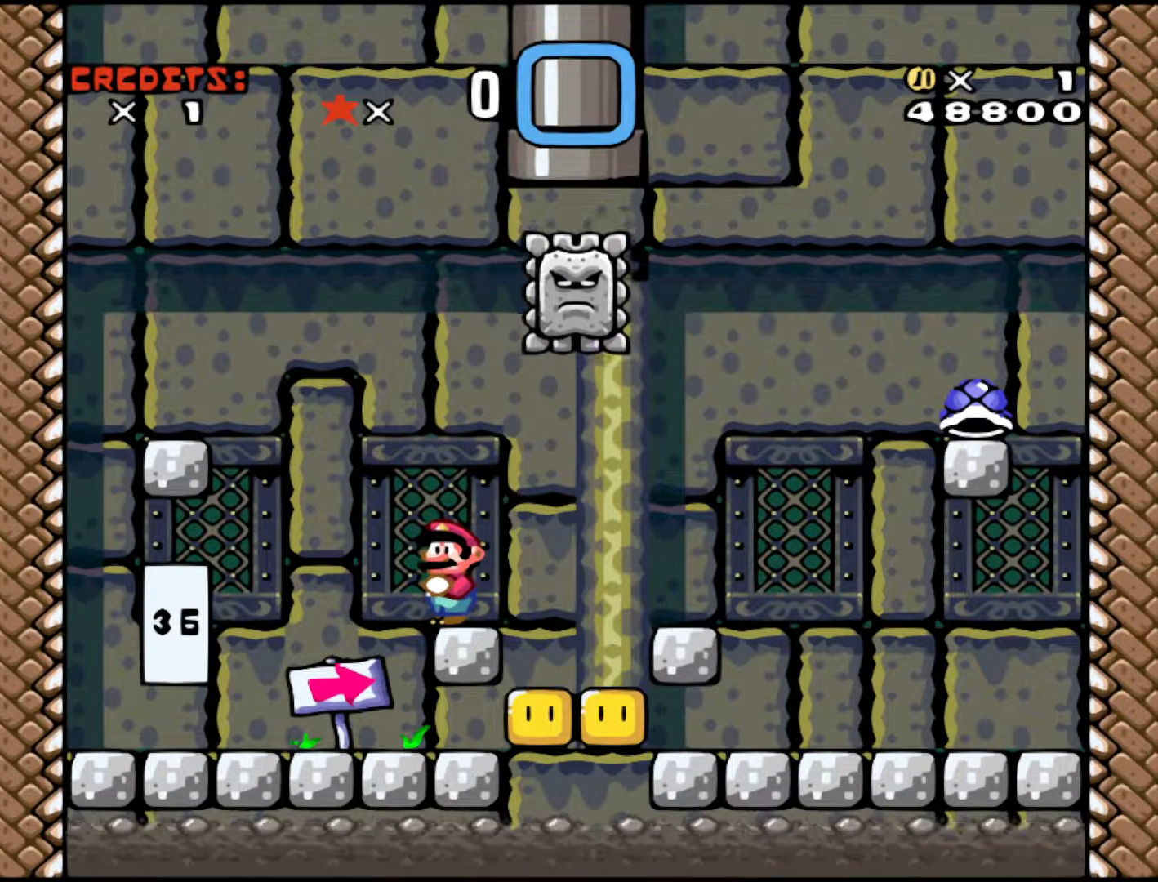
{"buttons": [], "events": []}
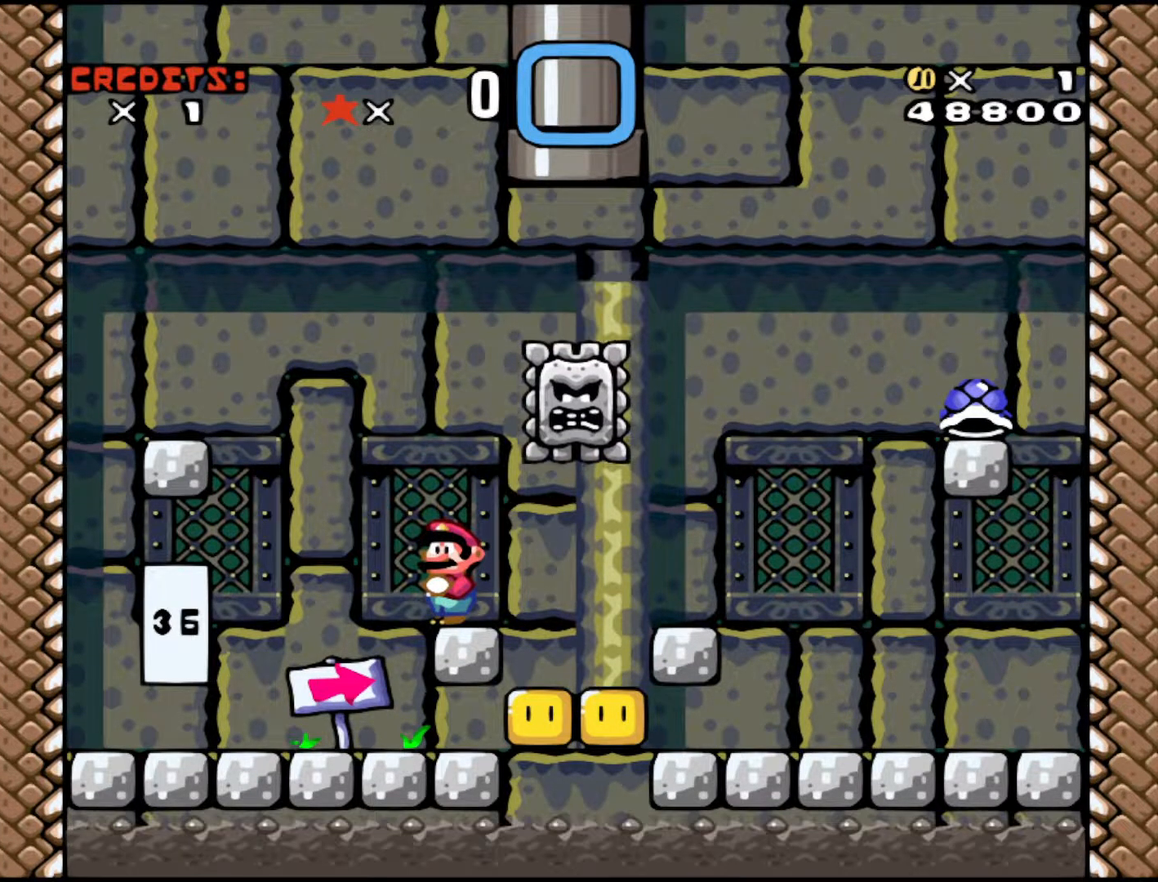
{"buttons": ["A", "X", "DPAD_RIGHT"], "events": [[167, "A", "down"], [167, "X", "down"], [183, "DPAD_RIGHT", "down"]]}
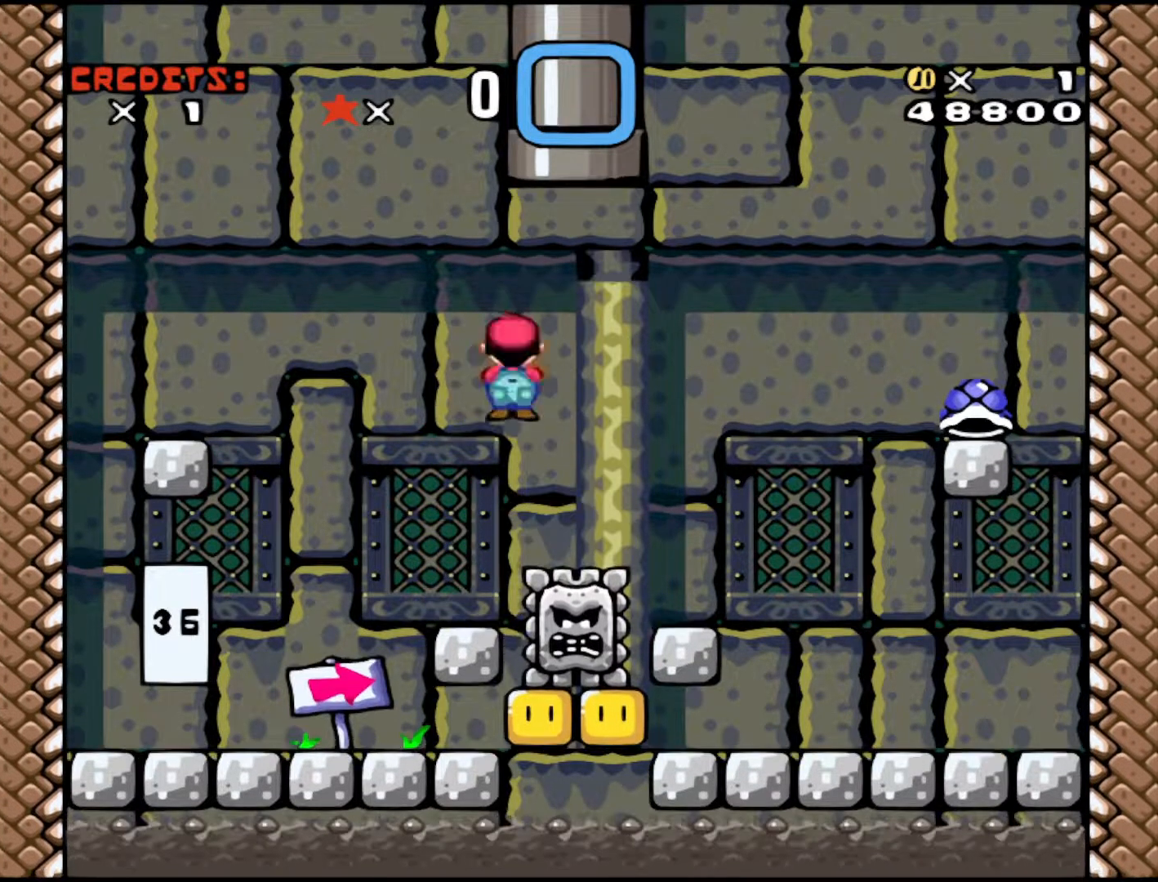
{"buttons": ["A", "X", "DPAD_RIGHT"], "events": [[67, "DPAD_RIGHT", "up"], [83, "DPAD_LEFT", "down"], [183, "DPAD_LEFT", "up"], [217, "DPAD_RIGHT", "down"]]}
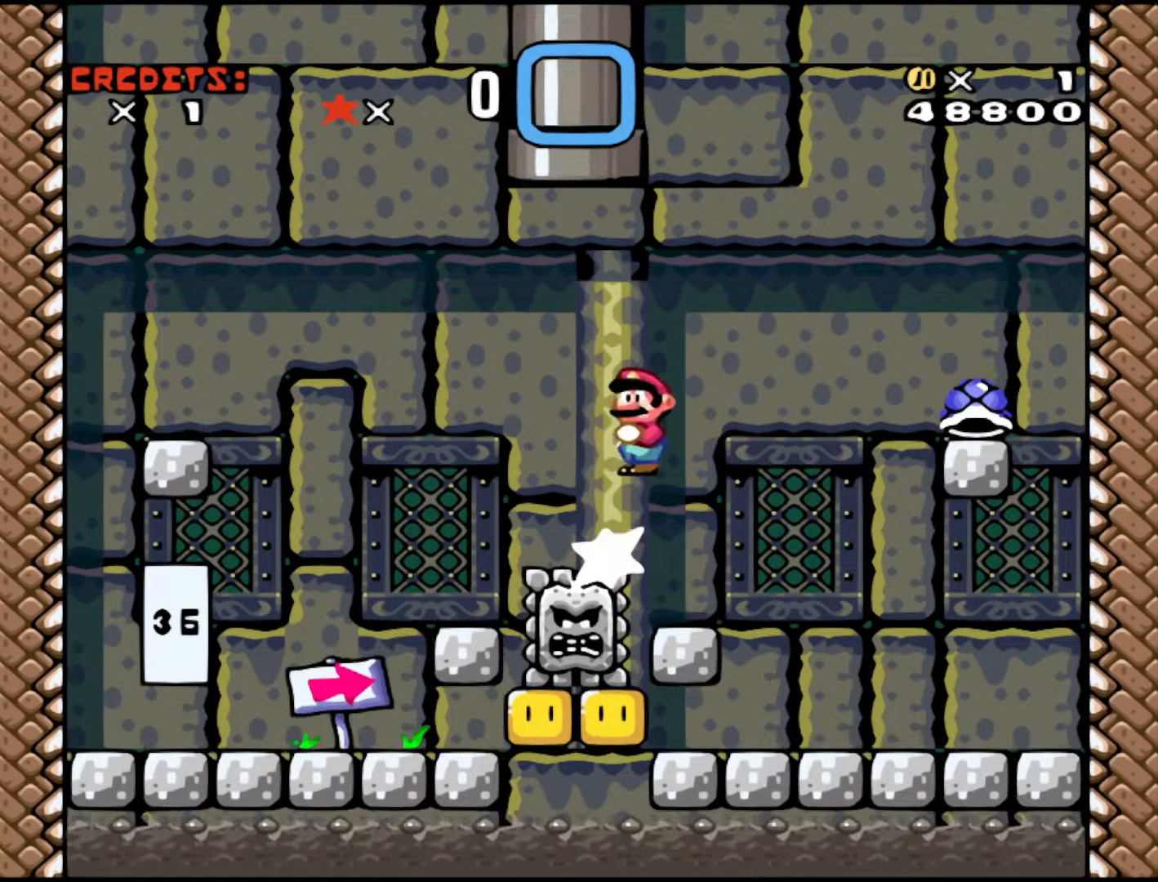
{"buttons": ["A", "X", "DPAD_RIGHT"], "events": []}
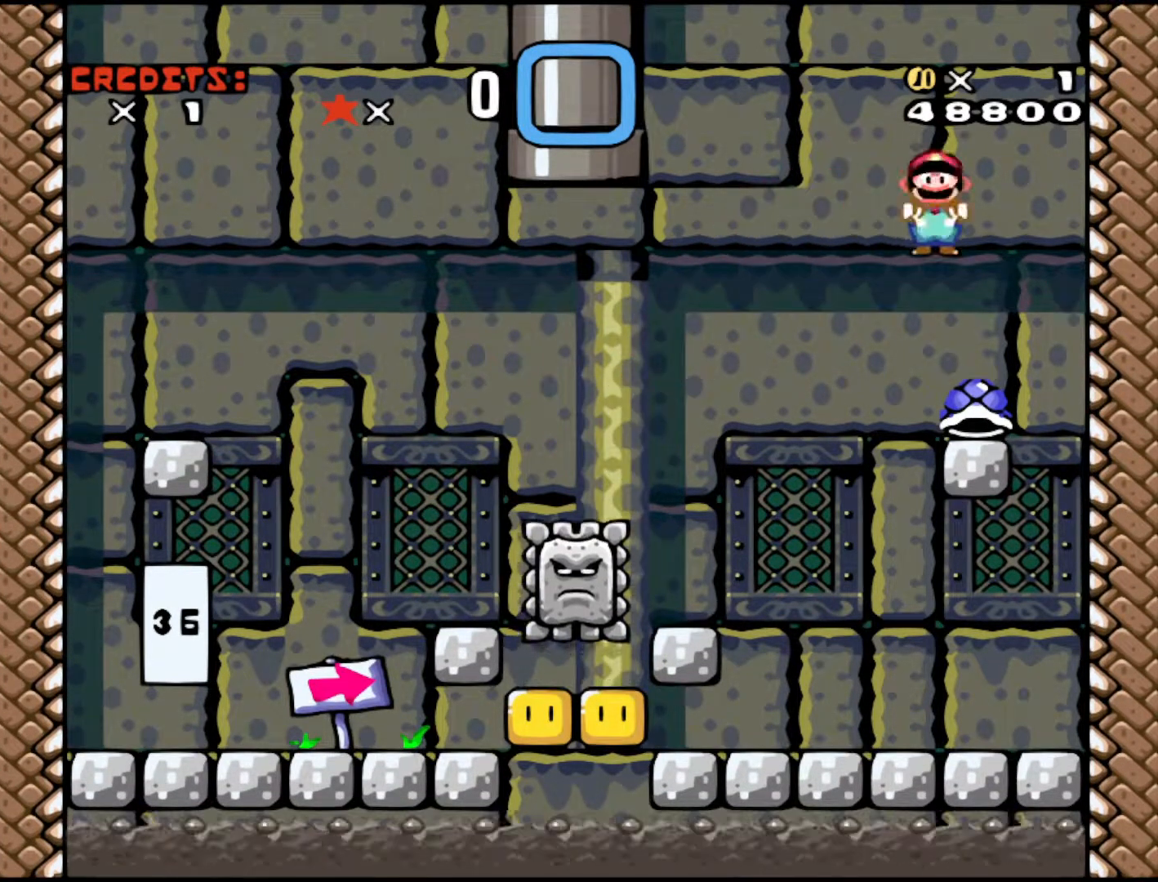
{"buttons": ["A", "X", "DPAD_LEFT"], "events": [[233, "DPAD_RIGHT", "up"], [283, "DPAD_LEFT", "down"]]}
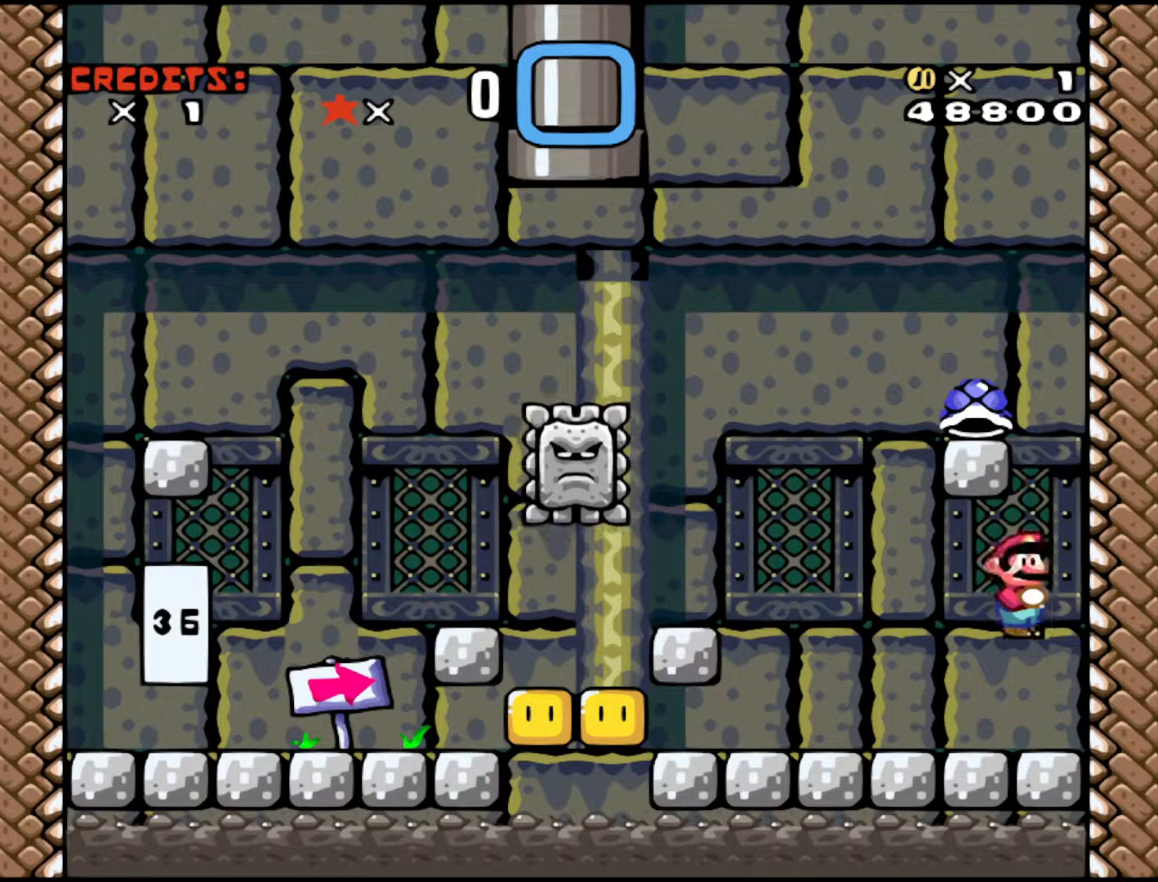
{"buttons": ["B", "Y", "DPAD_RIGHT"], "events": [[33, "DPAD_LEFT", "up"], [117, "DPAD_LEFT", "down"], [183, "A", "up"], [333, "X", "up"], [333, "Y", "down"], [367, "DPAD_LEFT", "up"], [367, "DPAD_RIGHT", "down"], [433, "B", "down"]]}
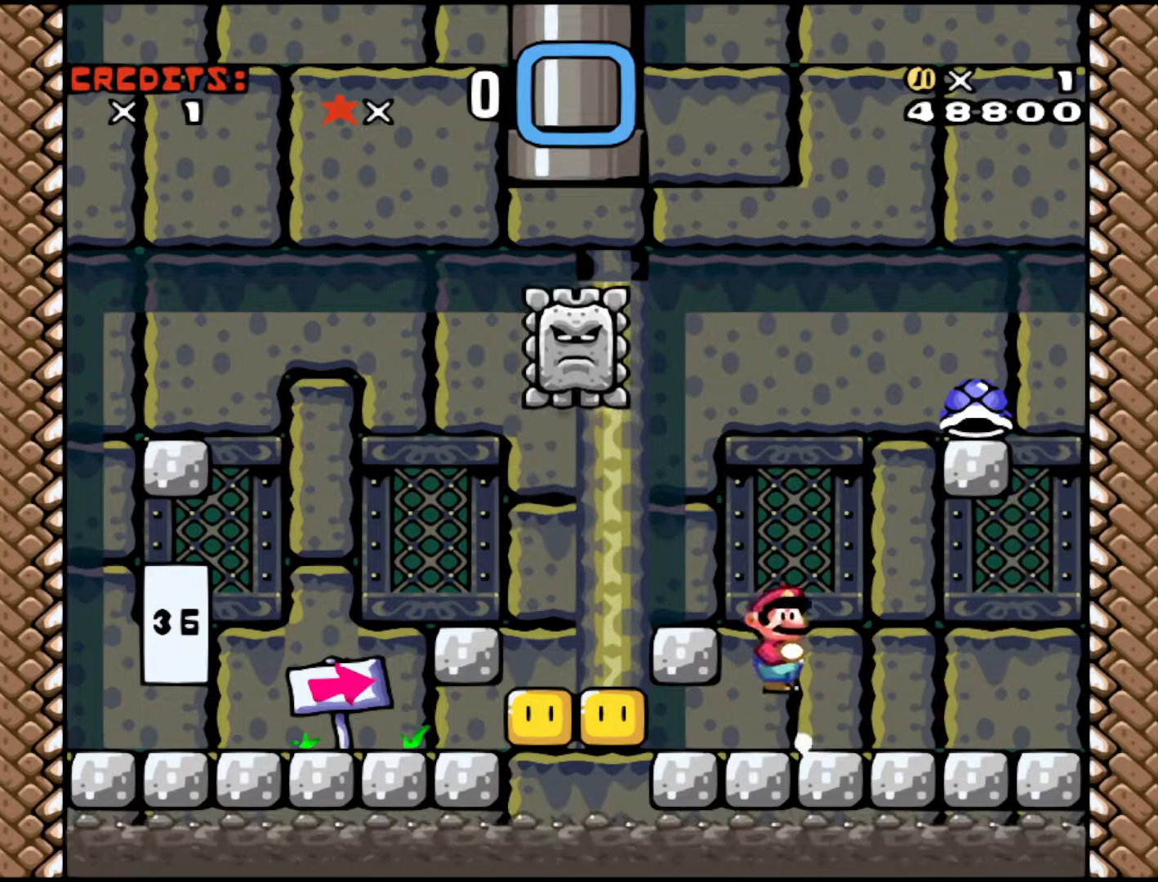
{"buttons": ["B", "Y", "DPAD_RIGHT"], "events": []}
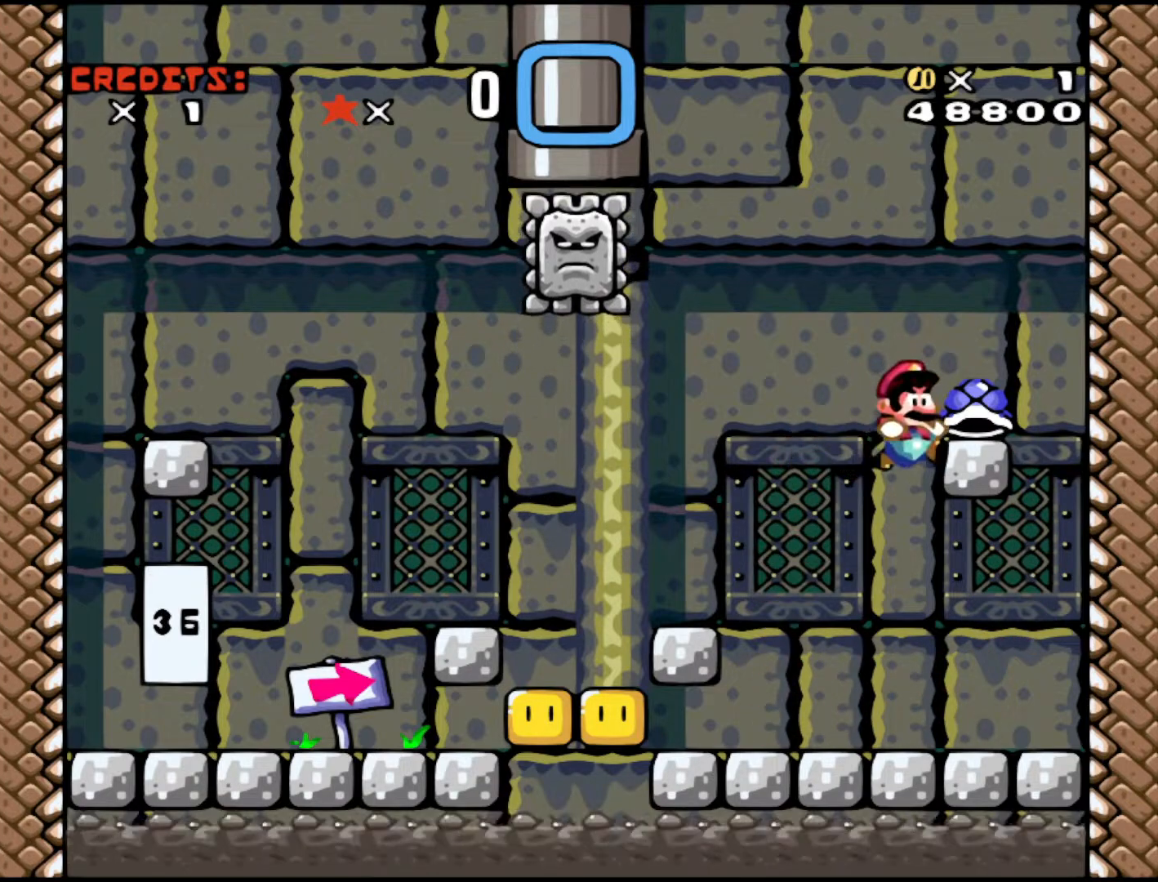
{"buttons": ["Y", "DPAD_RIGHT"], "events": [[217, "DPAD_RIGHT", "up"], [233, "B", "up"], [433, "DPAD_RIGHT", "down"]]}
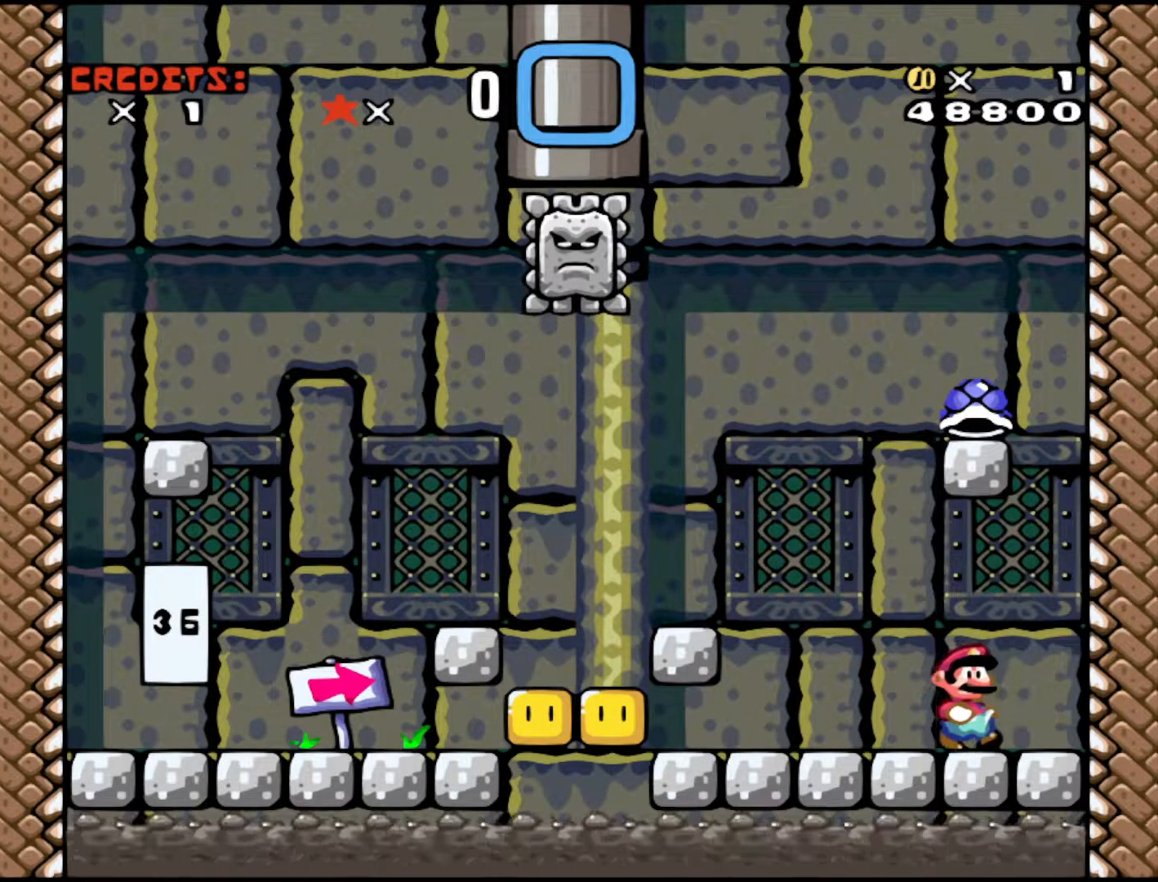
{"buttons": ["B", "Y", "DPAD_LEFT"], "events": [[117, "B", "down"], [217, "DPAD_RIGHT", "up"], [233, "DPAD_LEFT", "down"]]}
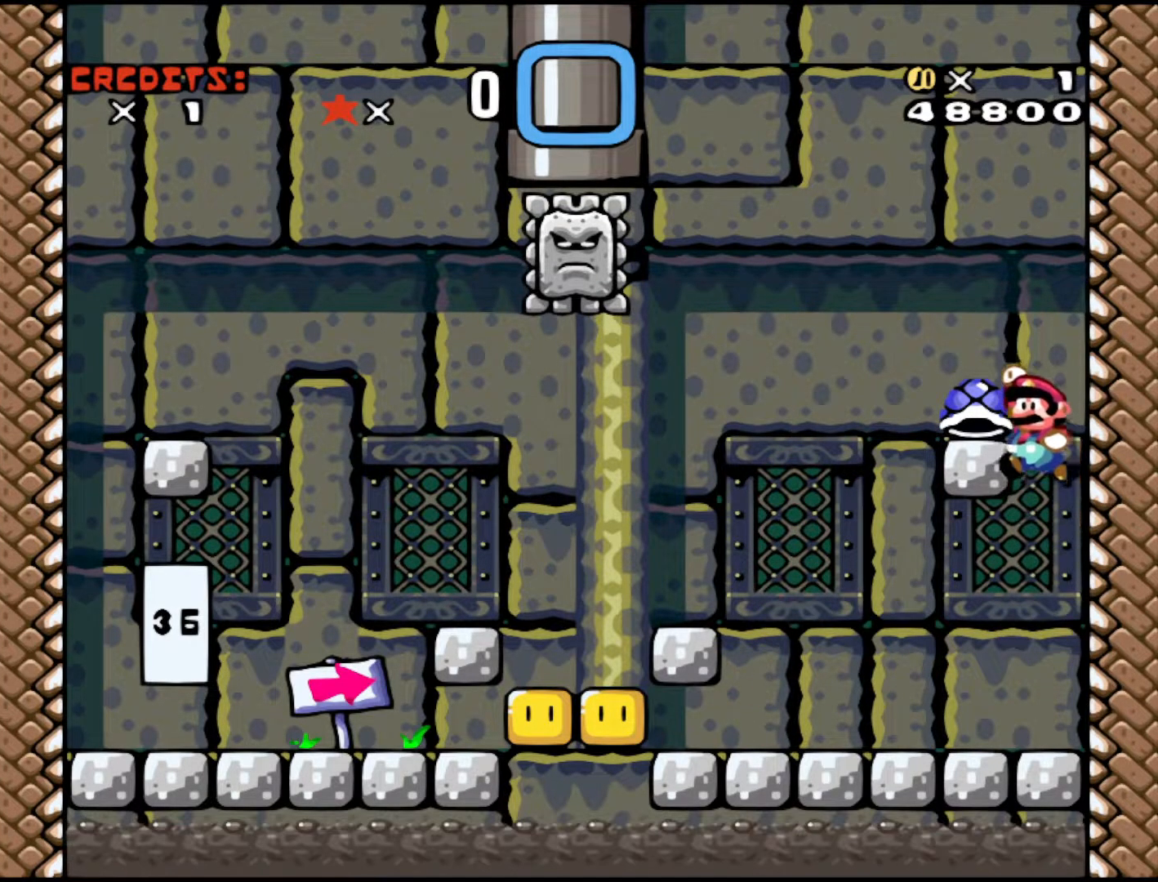
{"buttons": ["Y", "DPAD_LEFT"], "events": [[217, "DPAD_LEFT", "up"], [367, "DPAD_LEFT", "down"], [417, "B", "up"]]}